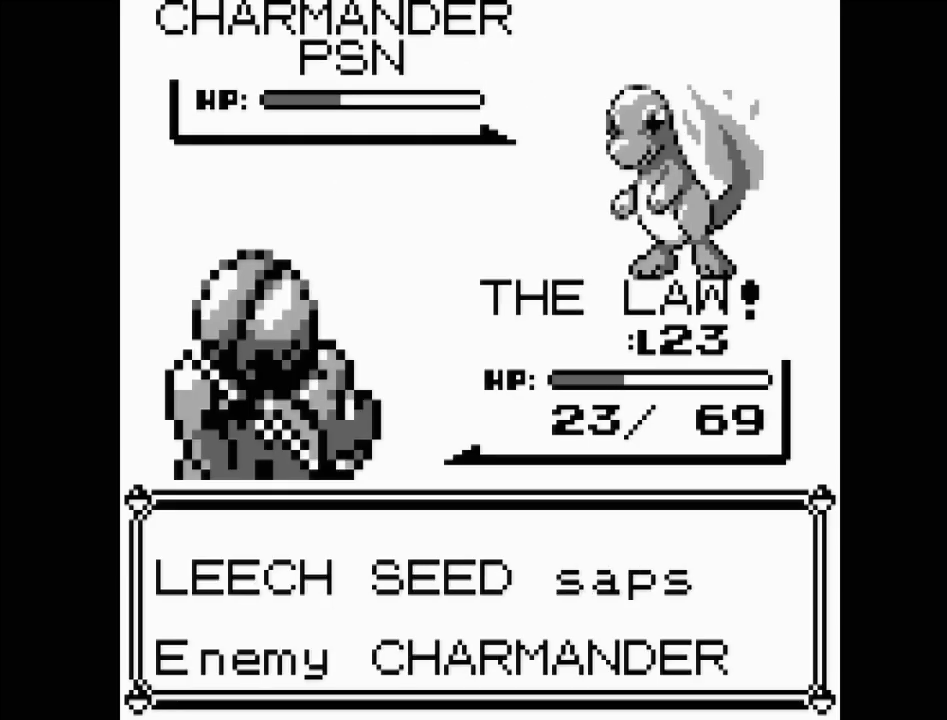
Gameplay with a controller (Nintendo layout); each line is a JSON object with the inputs held at the frame after it. "events" lists button and stick changes between this image and that frame as [ms after this image, input, new state], when the widget could be followed in between. Not read: L3 R3.
{"buttons": [], "events": [[317, "A", "down"], [417, "A", "up"]]}
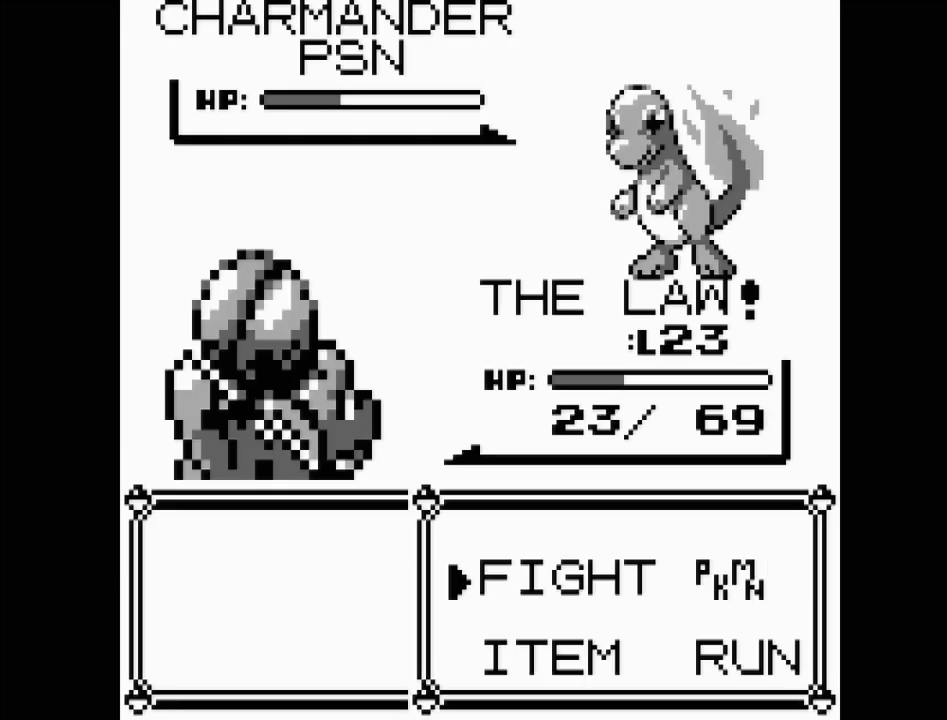
{"buttons": ["A"], "events": [[333, "A", "down"], [417, "A", "up"], [500, "A", "down"]]}
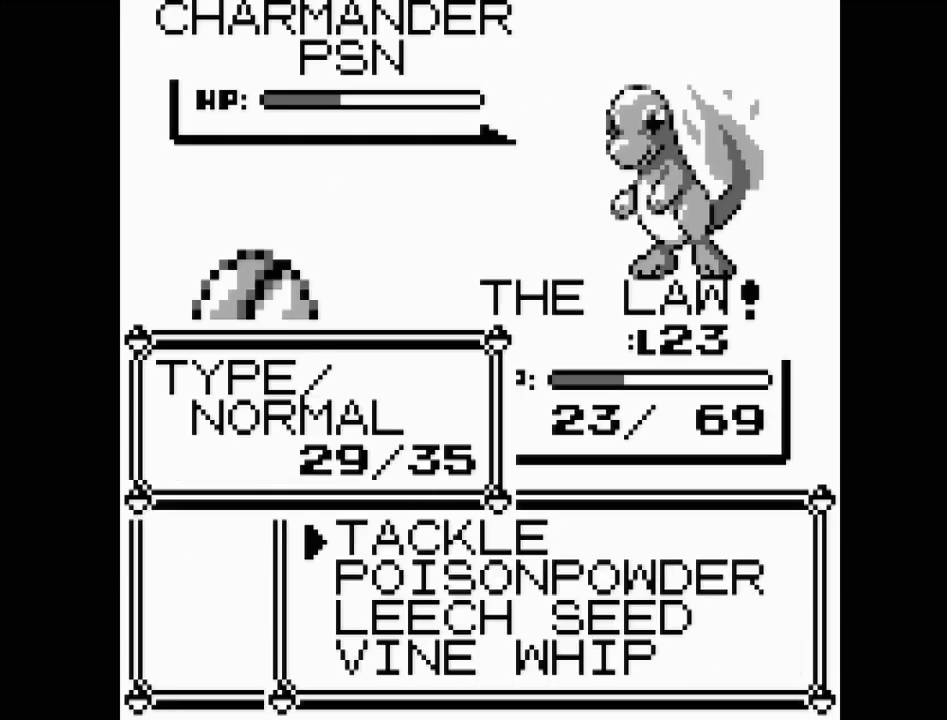
{"buttons": [], "events": [[67, "A", "up"]]}
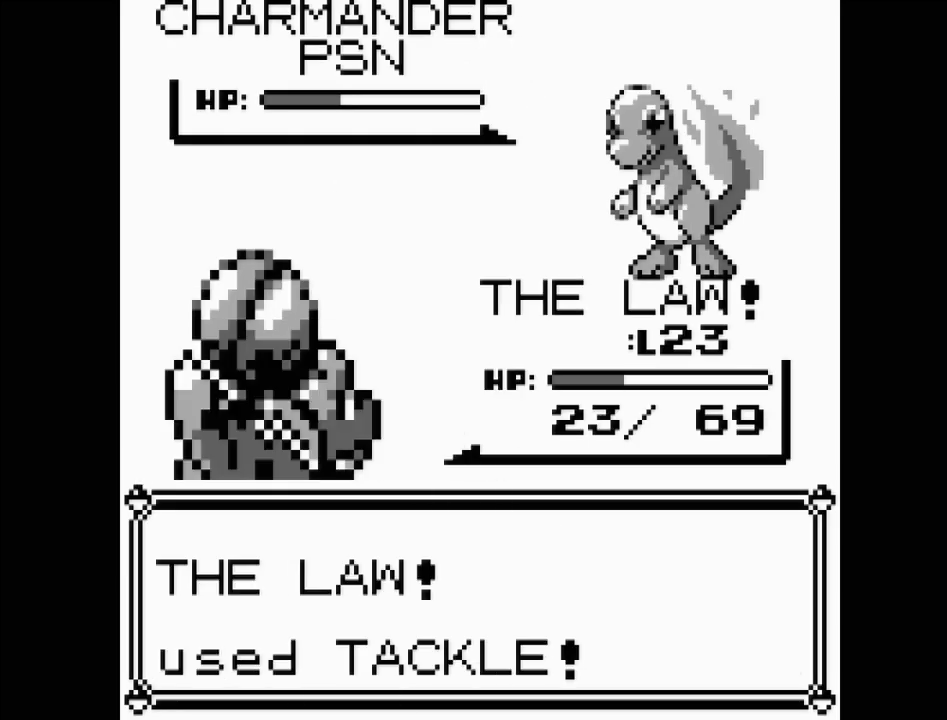
{"buttons": [], "events": []}
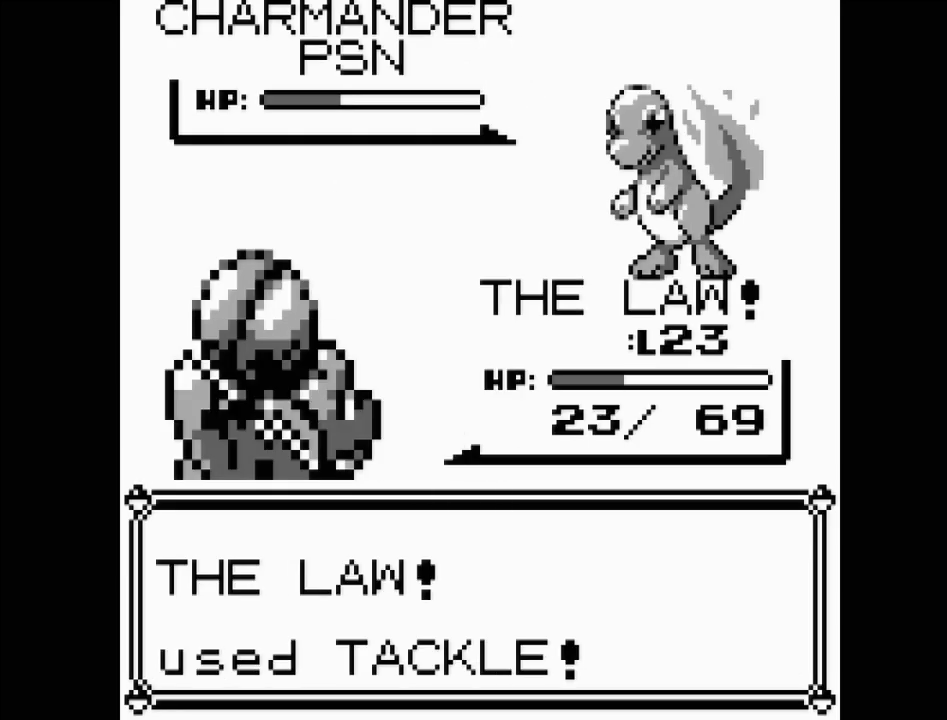
{"buttons": [], "events": []}
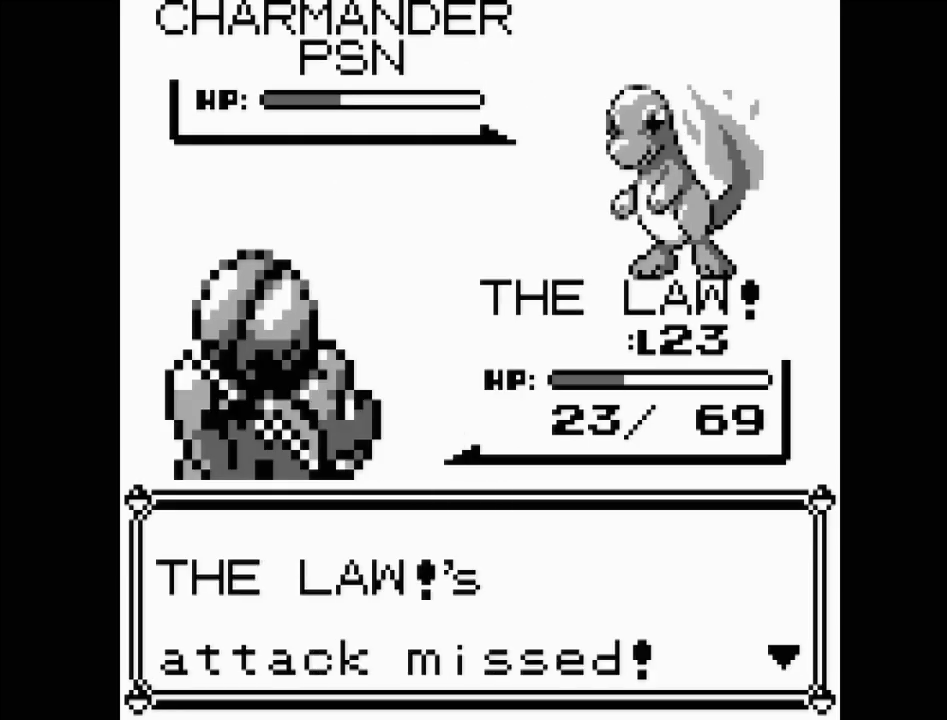
{"buttons": [], "events": [[183, "A", "down"], [300, "A", "up"]]}
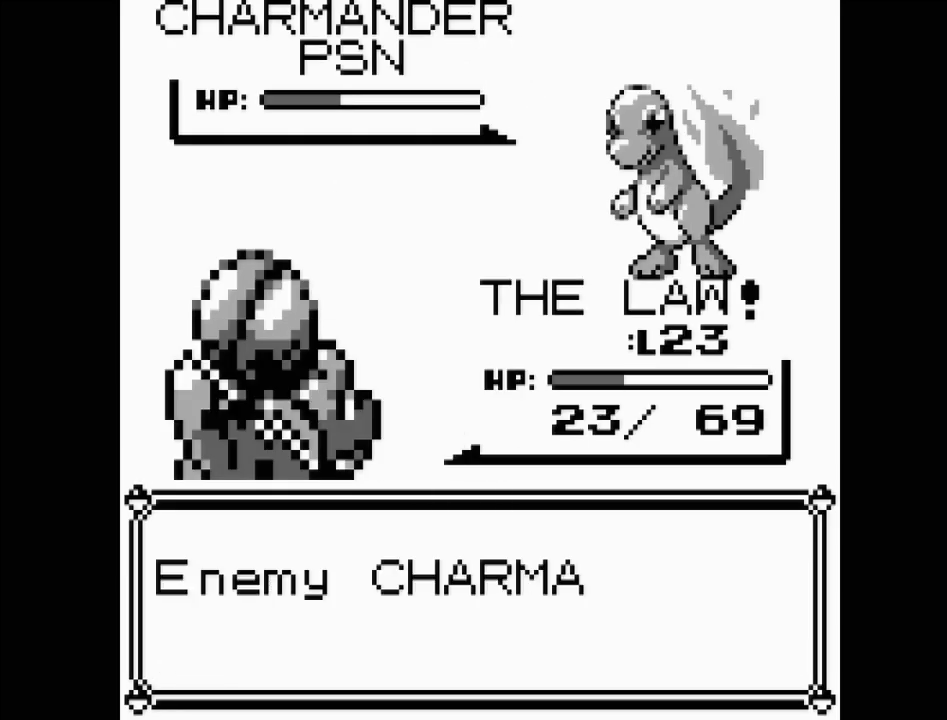
{"buttons": [], "events": [[167, "A", "down"], [283, "A", "up"]]}
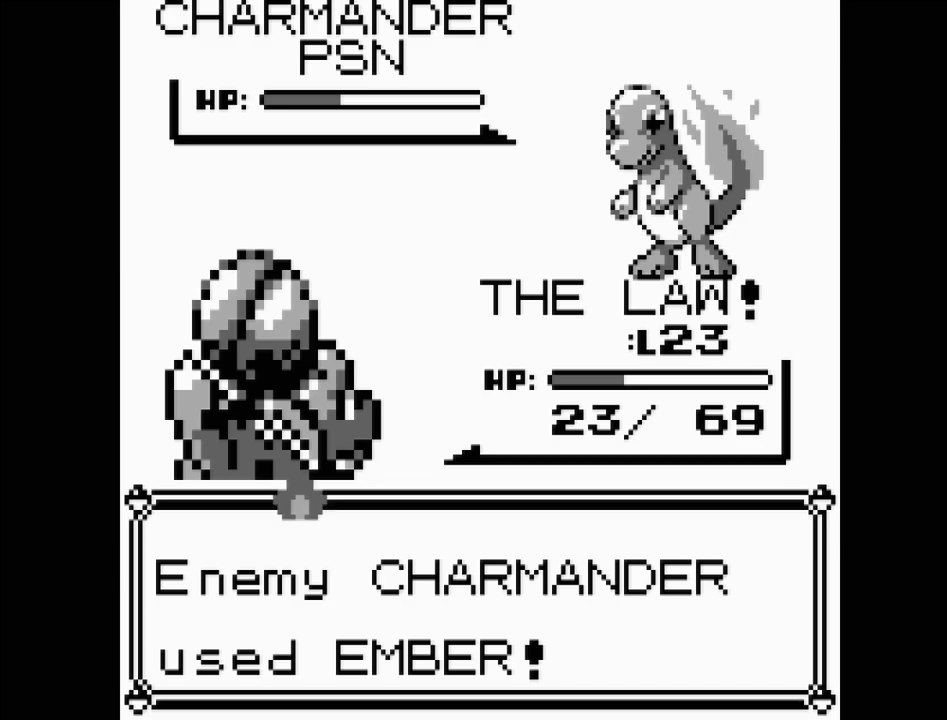
{"buttons": [], "events": [[133, "A", "down"], [267, "A", "up"]]}
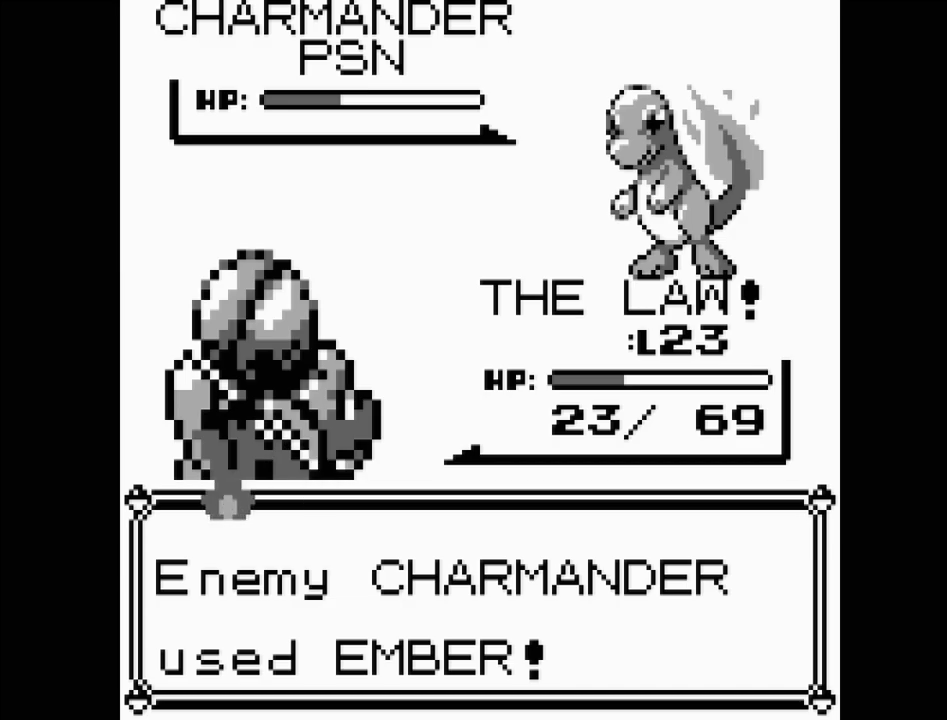
{"buttons": [], "events": []}
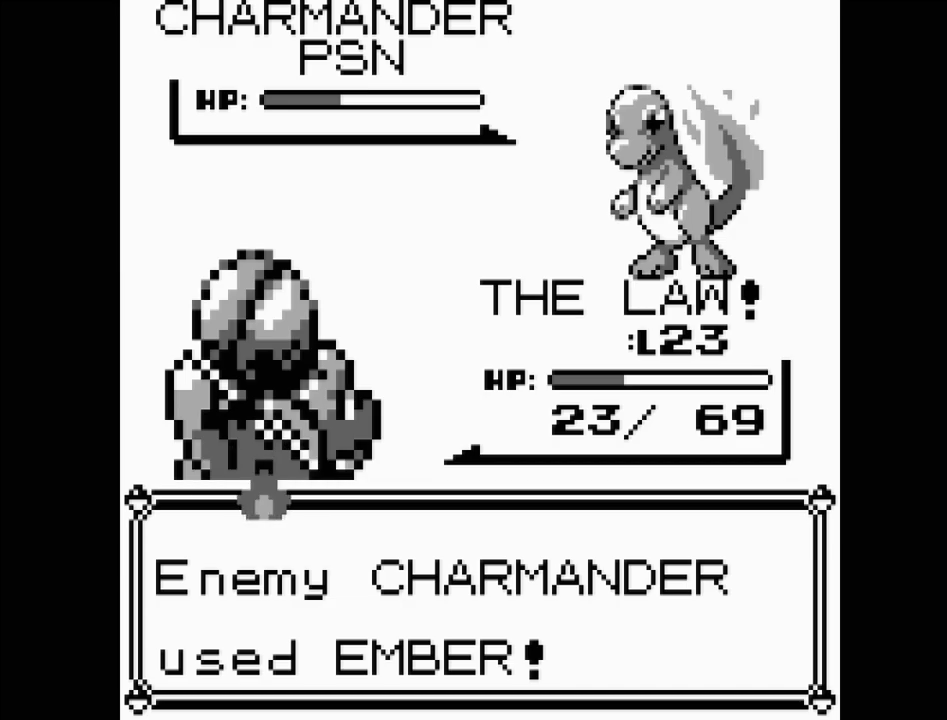
{"buttons": [], "events": []}
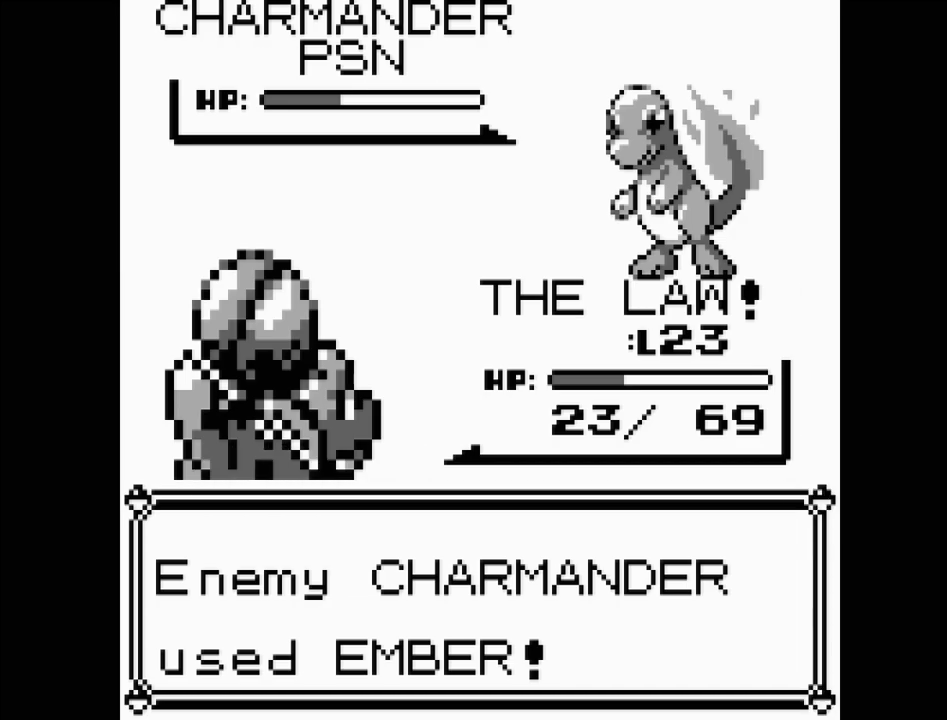
{"buttons": [], "events": []}
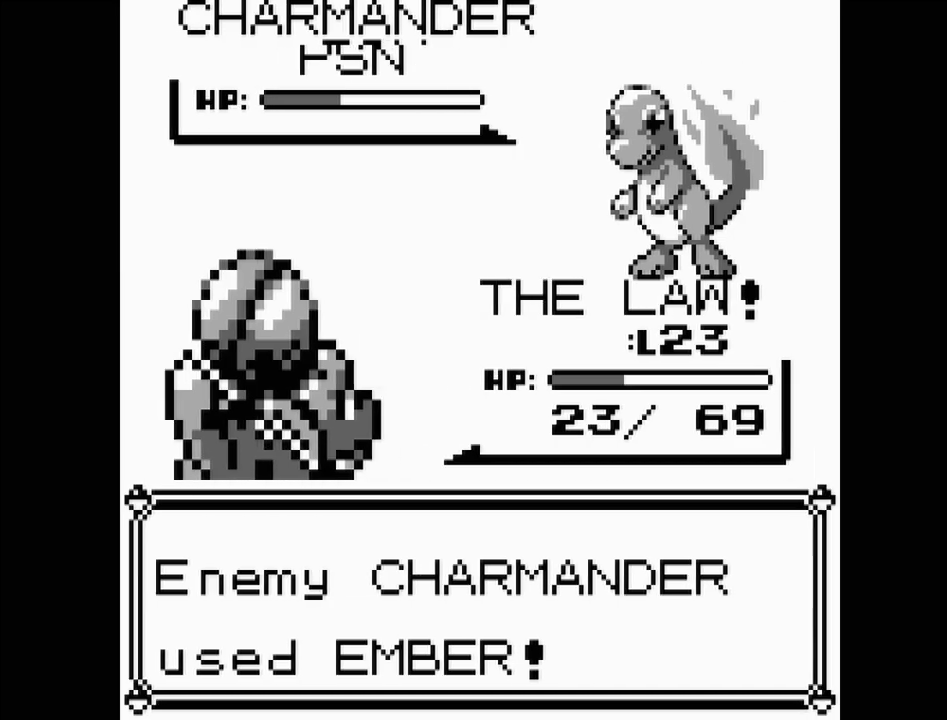
{"buttons": [], "events": []}
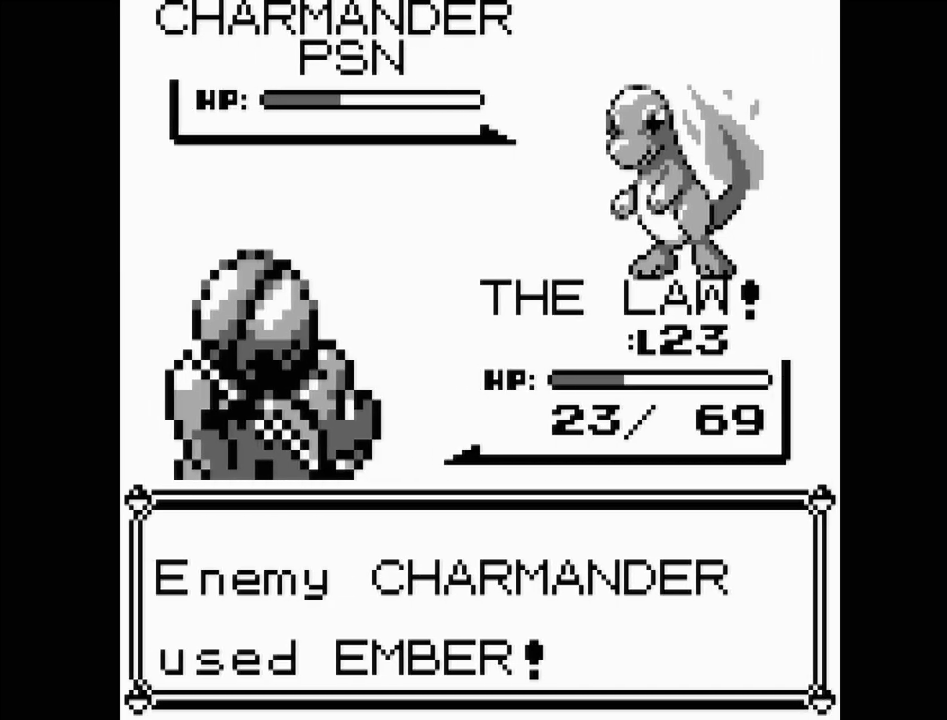
{"buttons": [], "events": []}
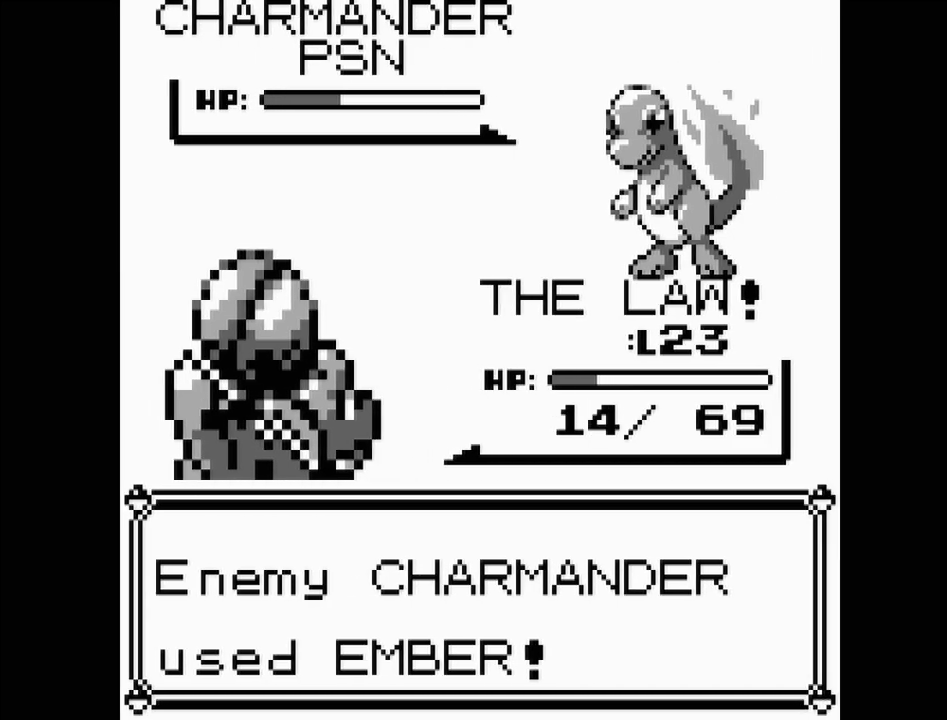
{"buttons": [], "events": []}
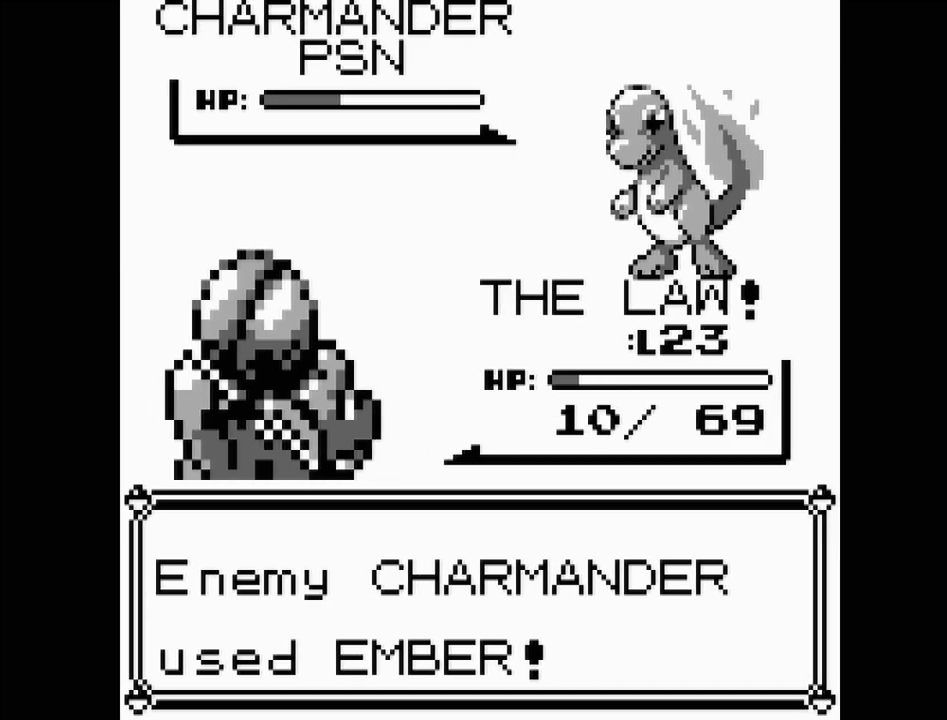
{"buttons": [], "events": []}
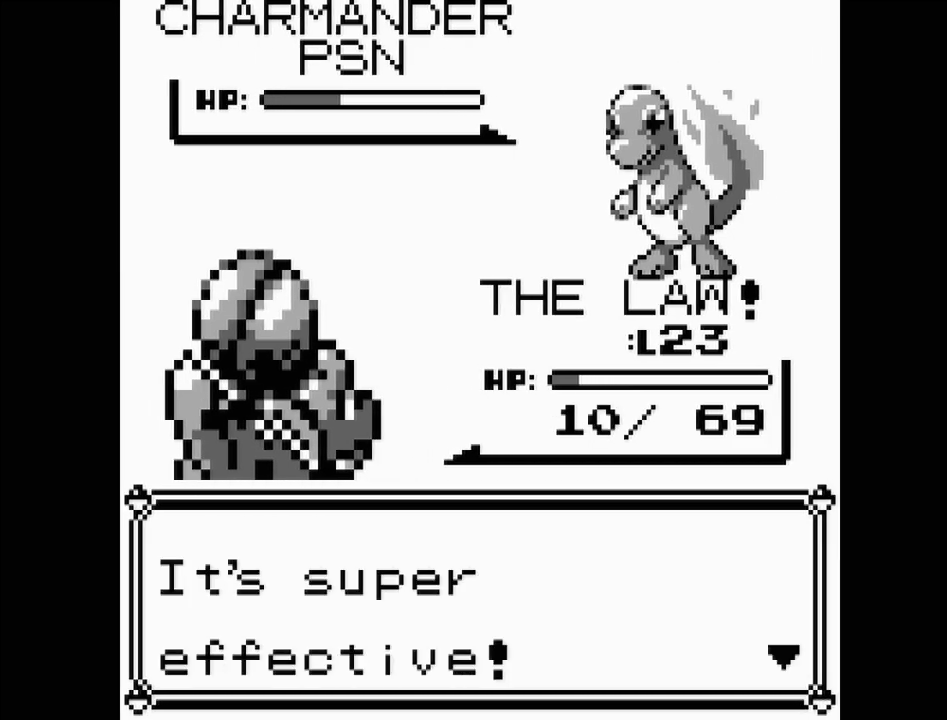
{"buttons": [], "events": [[83, "A", "down"], [217, "A", "up"]]}
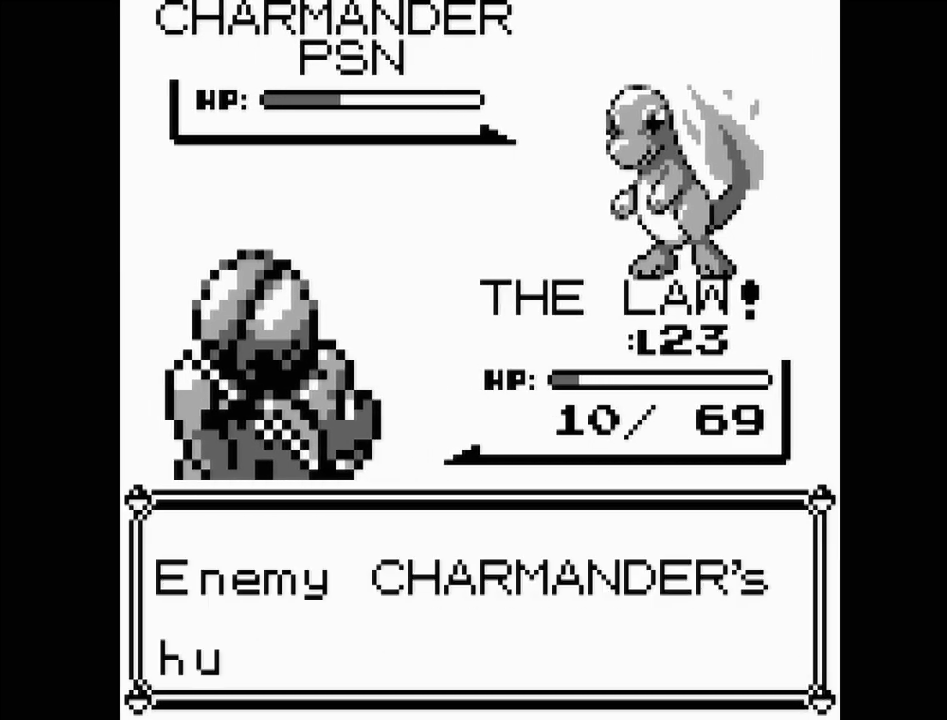
{"buttons": [], "events": []}
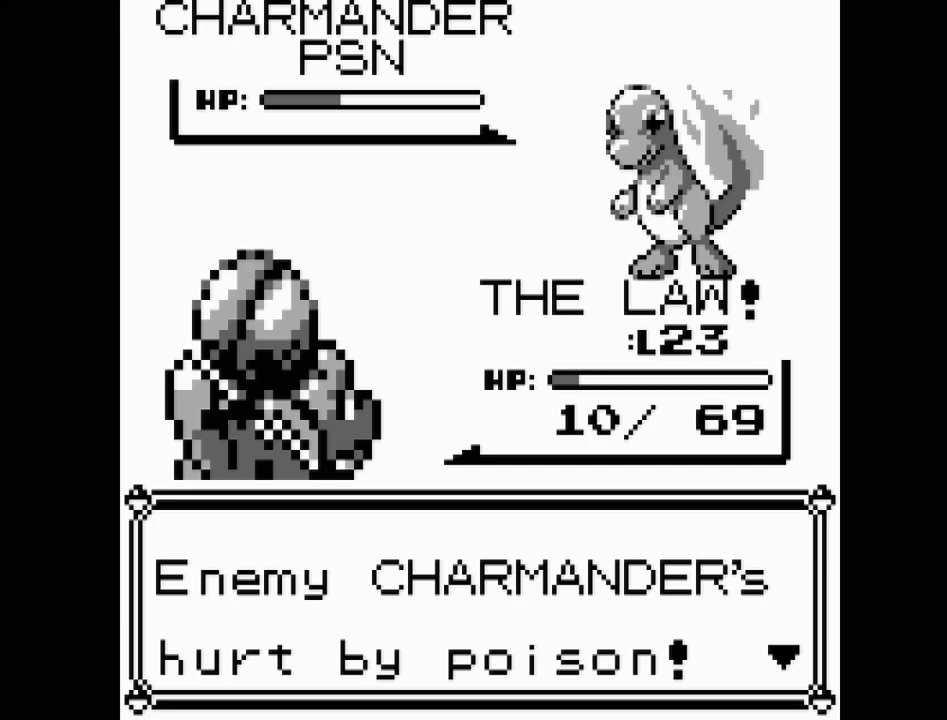
{"buttons": [], "events": [[67, "A", "down"], [233, "A", "up"]]}
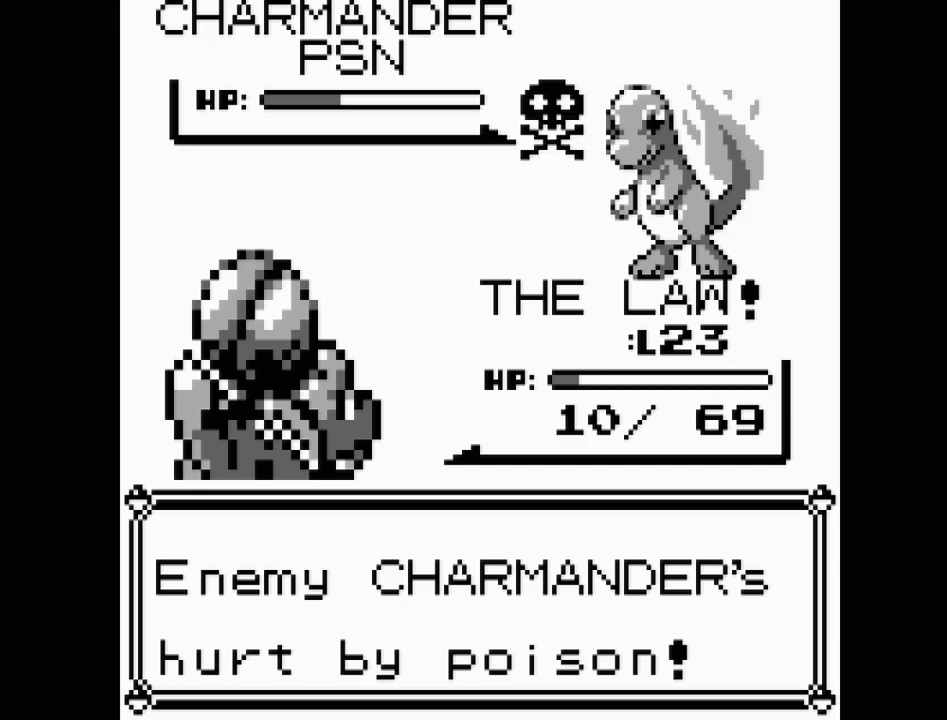
{"buttons": [], "events": []}
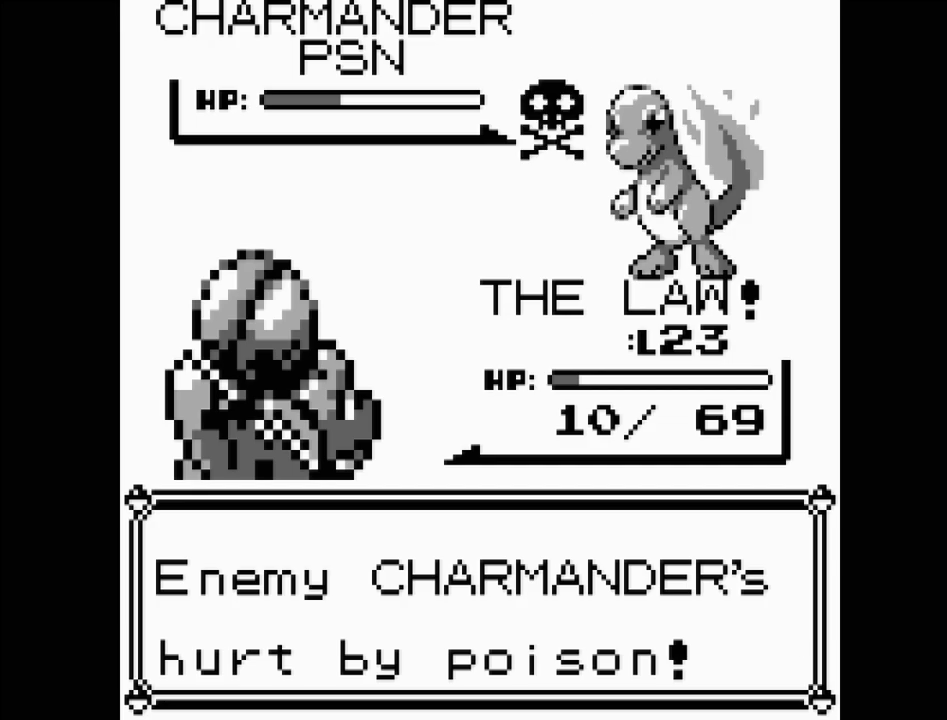
{"buttons": [], "events": []}
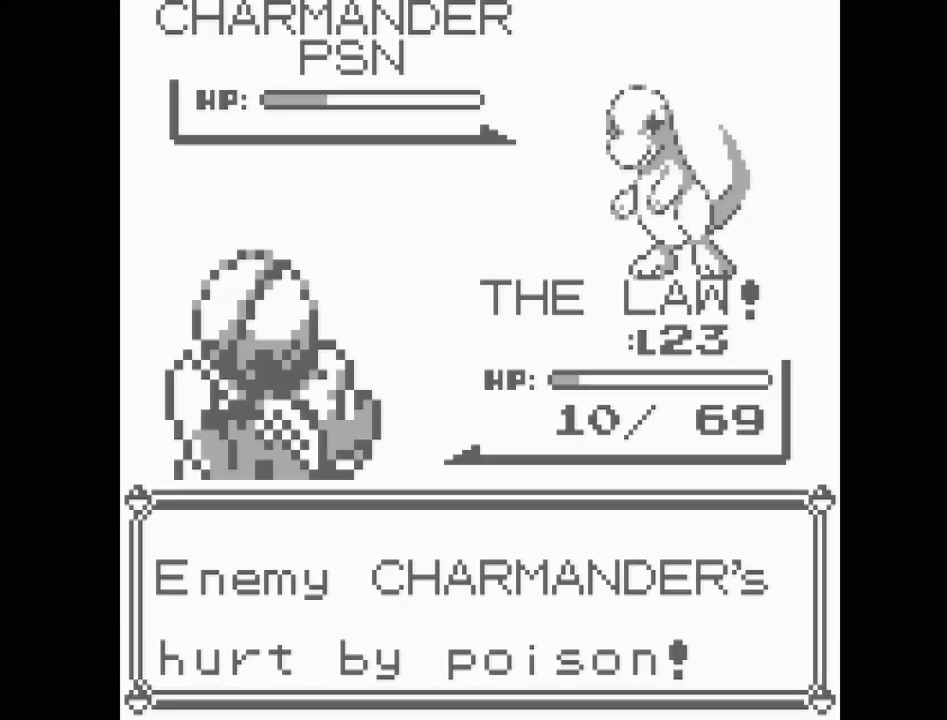
{"buttons": [], "events": []}
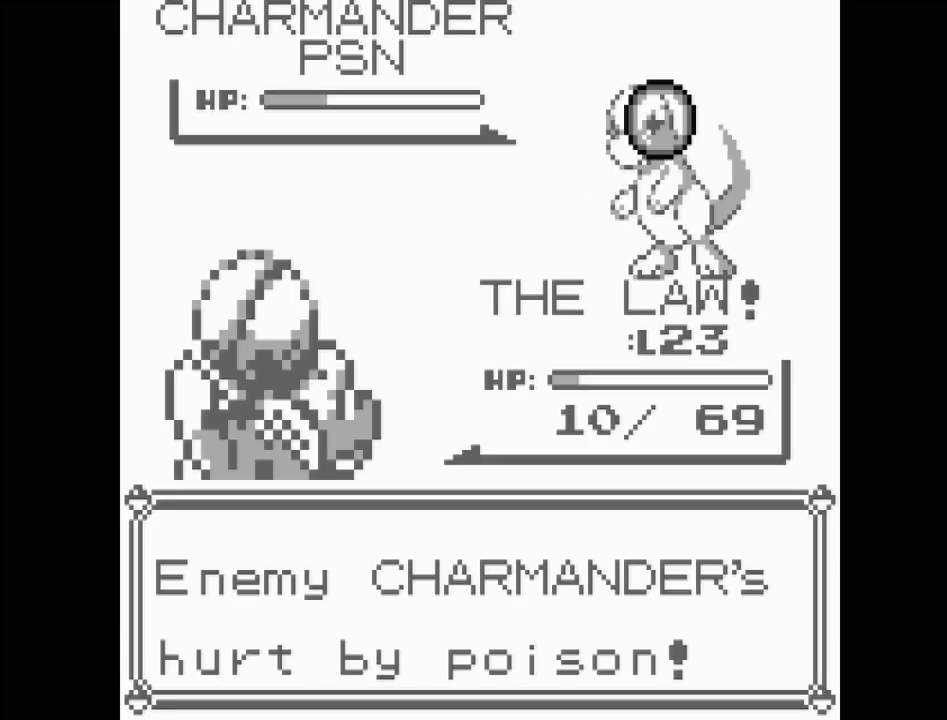
{"buttons": [], "events": []}
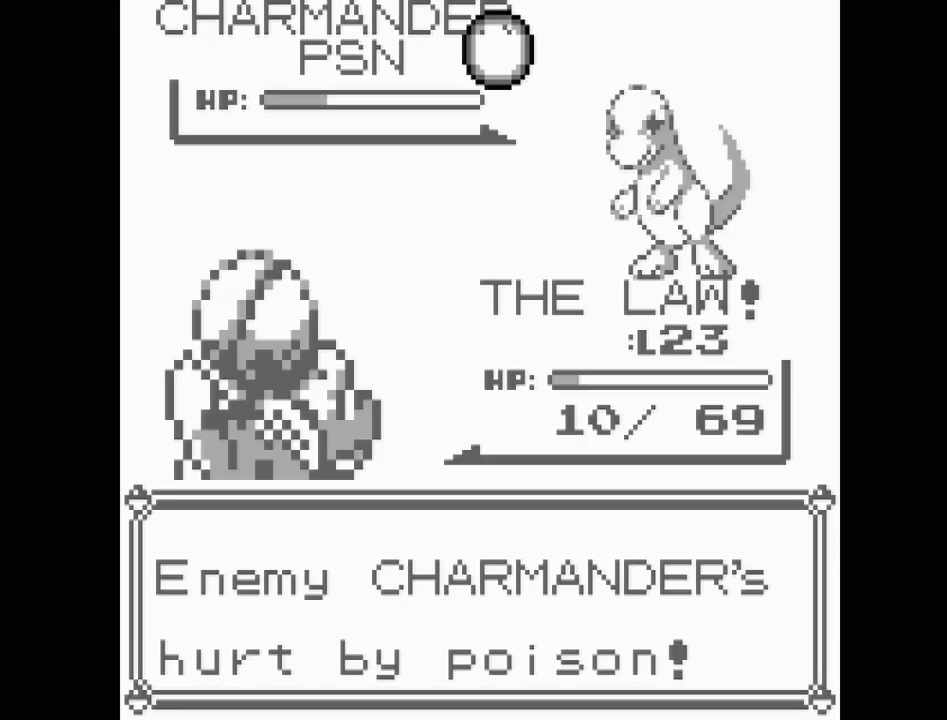
{"buttons": [], "events": []}
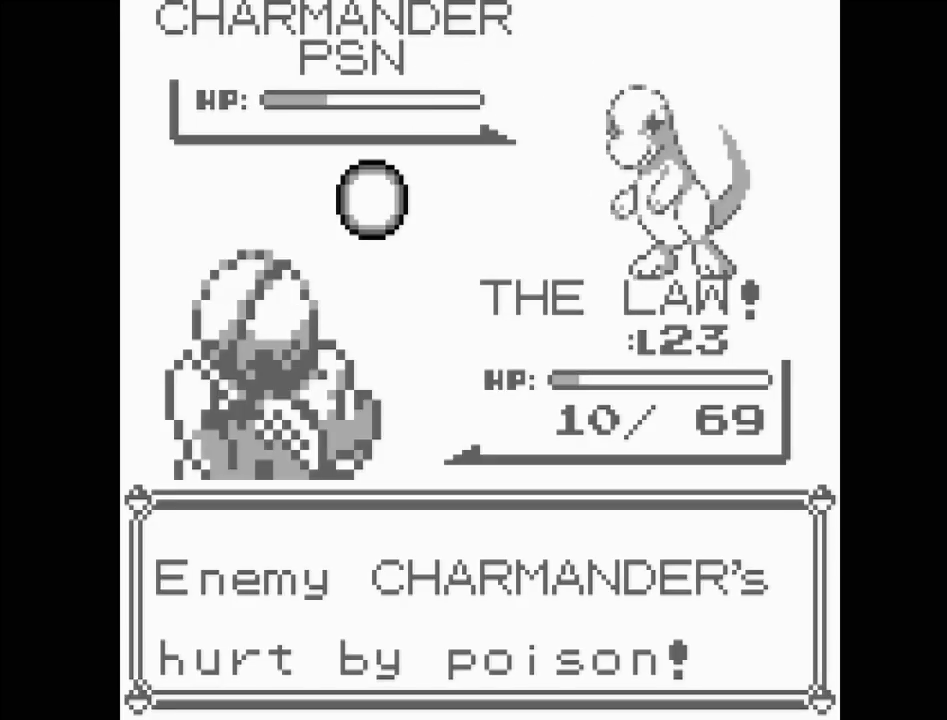
{"buttons": [], "events": []}
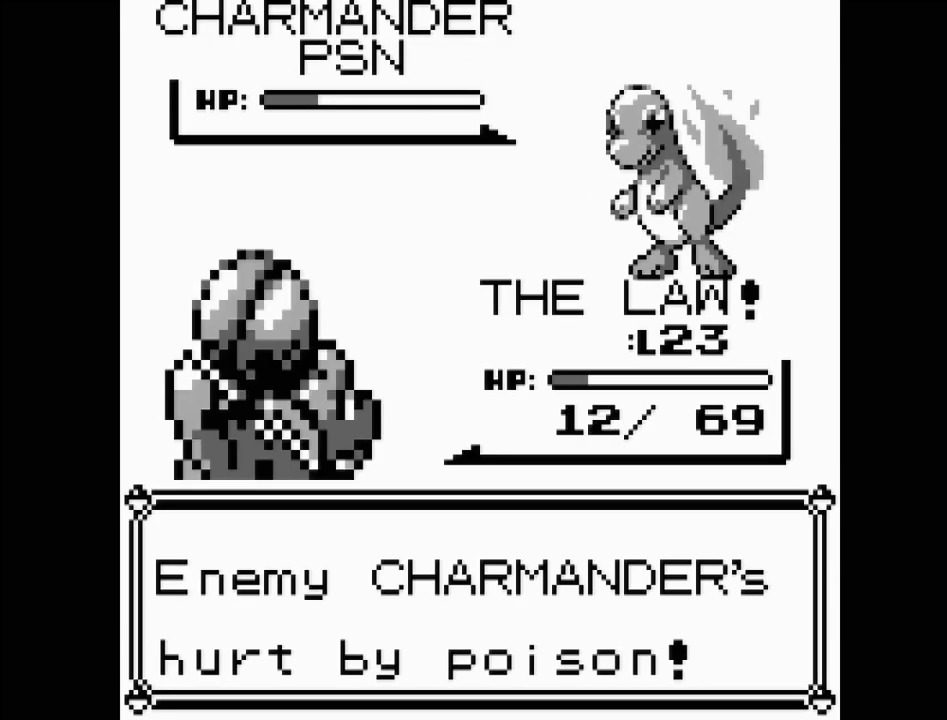
{"buttons": [], "events": []}
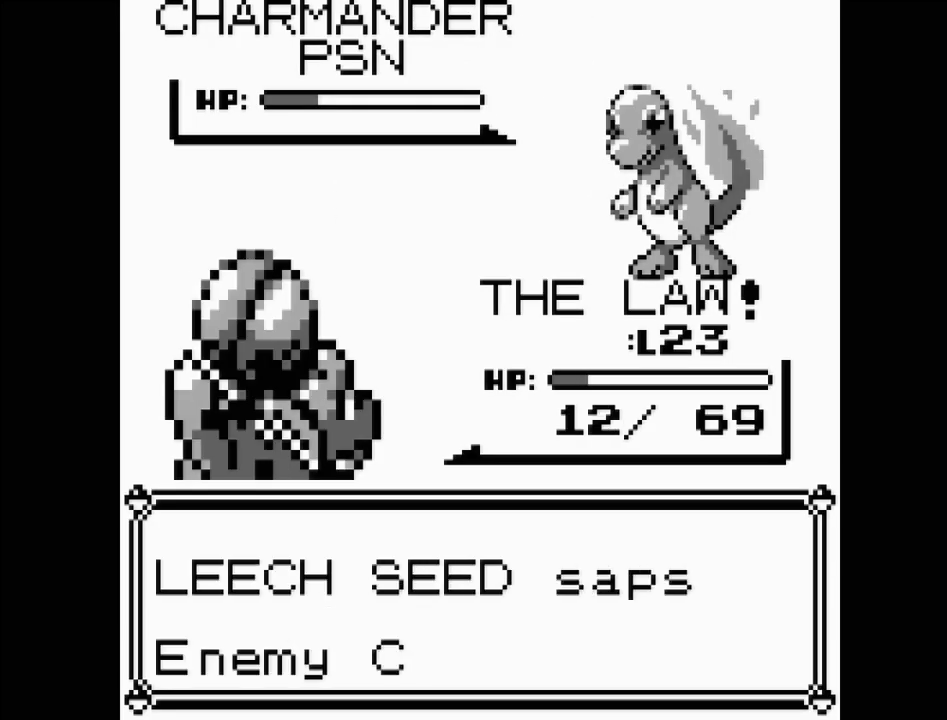
{"buttons": ["A"], "events": [[50, "A", "down"], [233, "A", "up"], [483, "A", "down"]]}
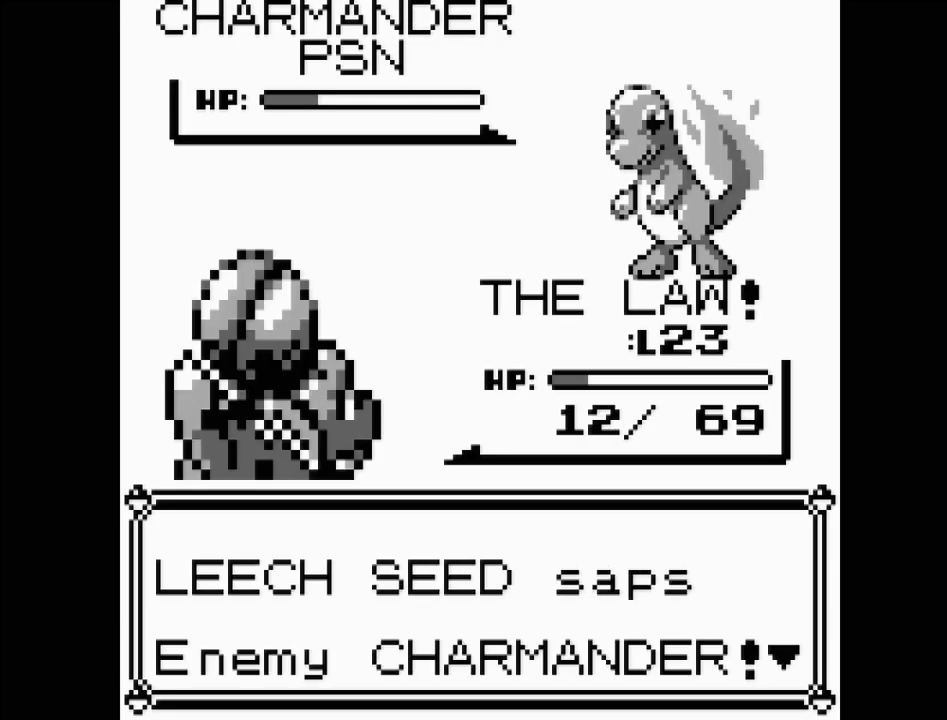
{"buttons": ["A"], "events": [[117, "A", "up"], [417, "A", "down"]]}
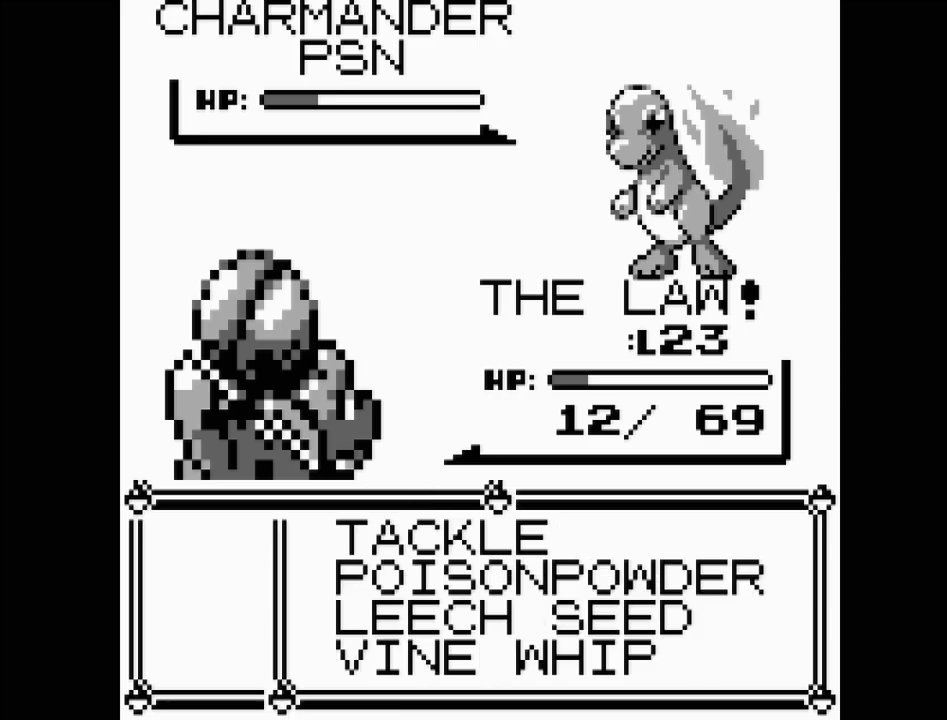
{"buttons": [], "events": [[50, "A", "up"], [133, "A", "down"], [217, "A", "up"]]}
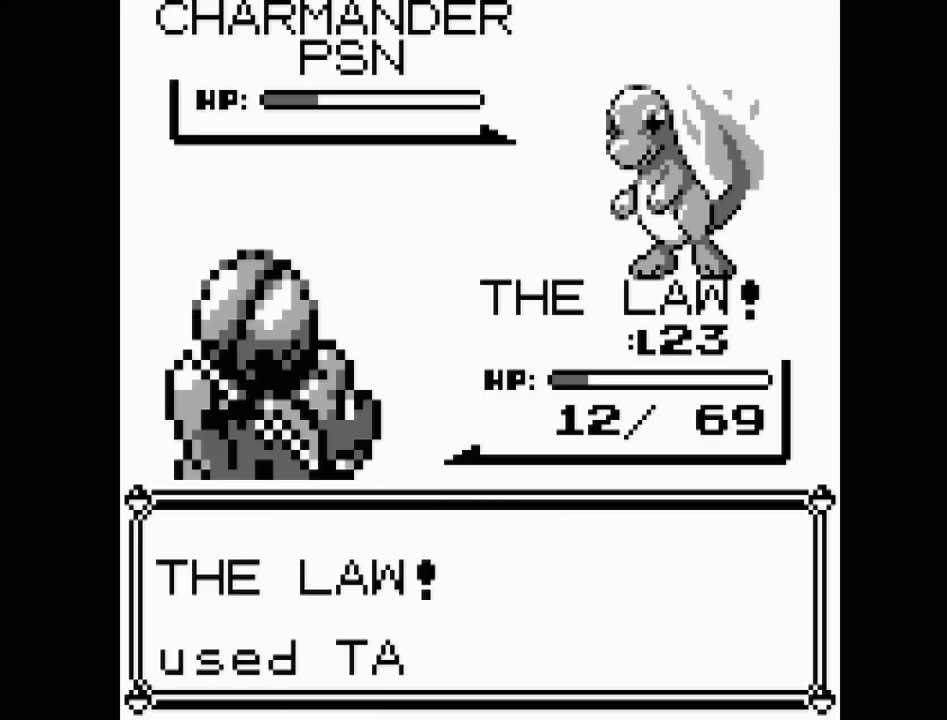
{"buttons": [], "events": [[50, "A", "down"], [100, "A", "up"], [200, "A", "down"], [283, "A", "up"]]}